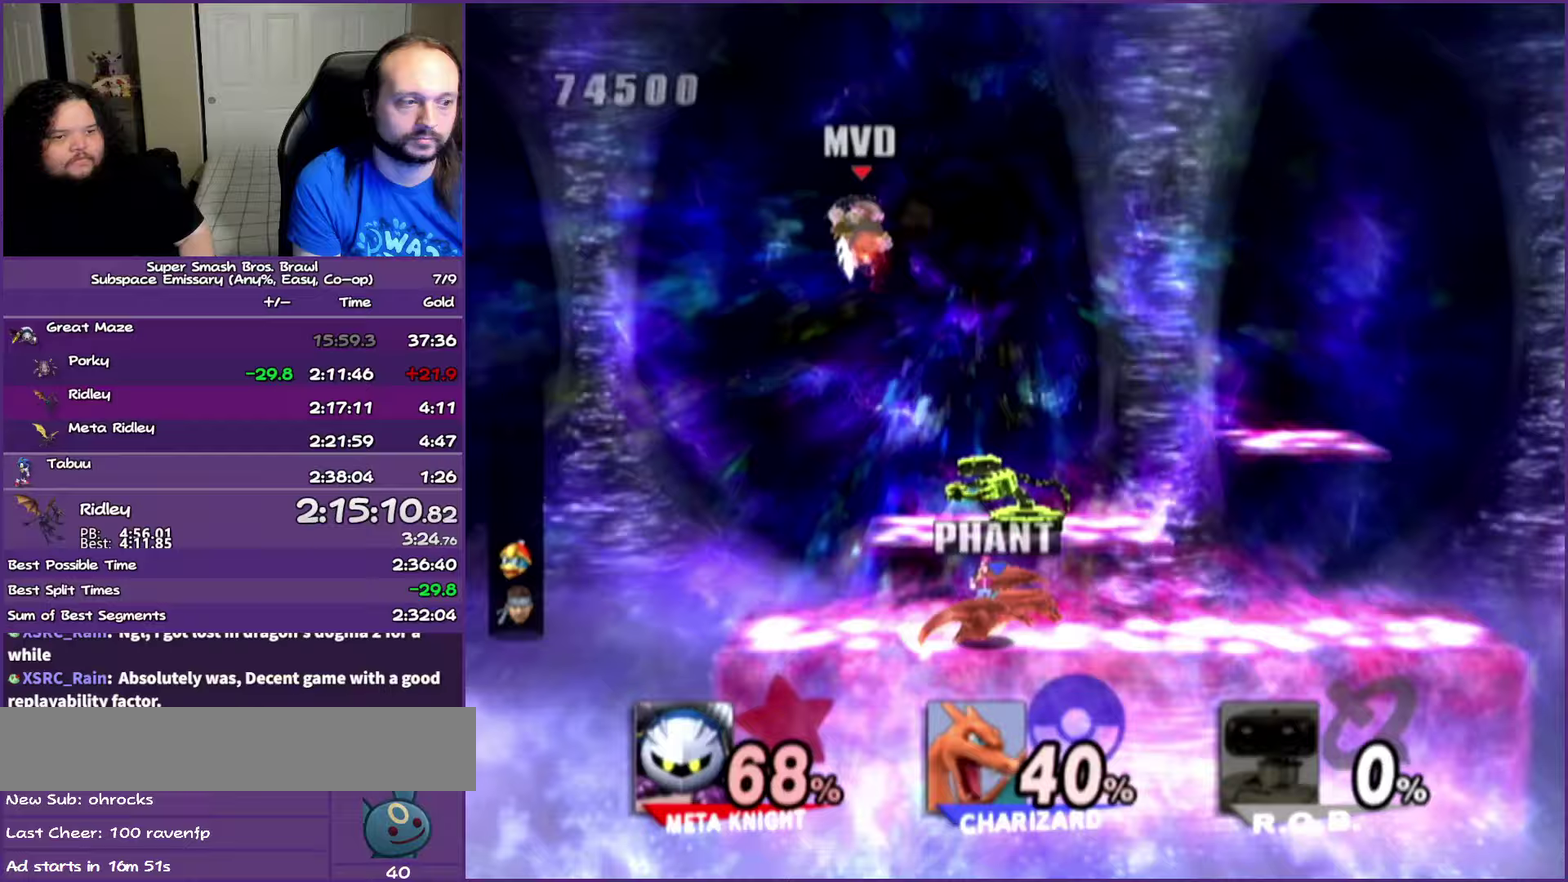
Gameplay with a controller (Nintendo layout); each line is a JSON object with the inputs held at the frame after it. "events" lists button and stick changes between this image and that frame as [ms after this image, input, new state], when the widget could be followed in between. Not read: L3 R3.
{"buttons": [], "left_stick": "down-right", "right_stick": "center", "events": [[67, "left_stick", "up-left"], [167, "left_stick", "down-right"], [217, "A", "up"], [233, "left_stick", "right"], [467, "left_stick", "down-right"]]}
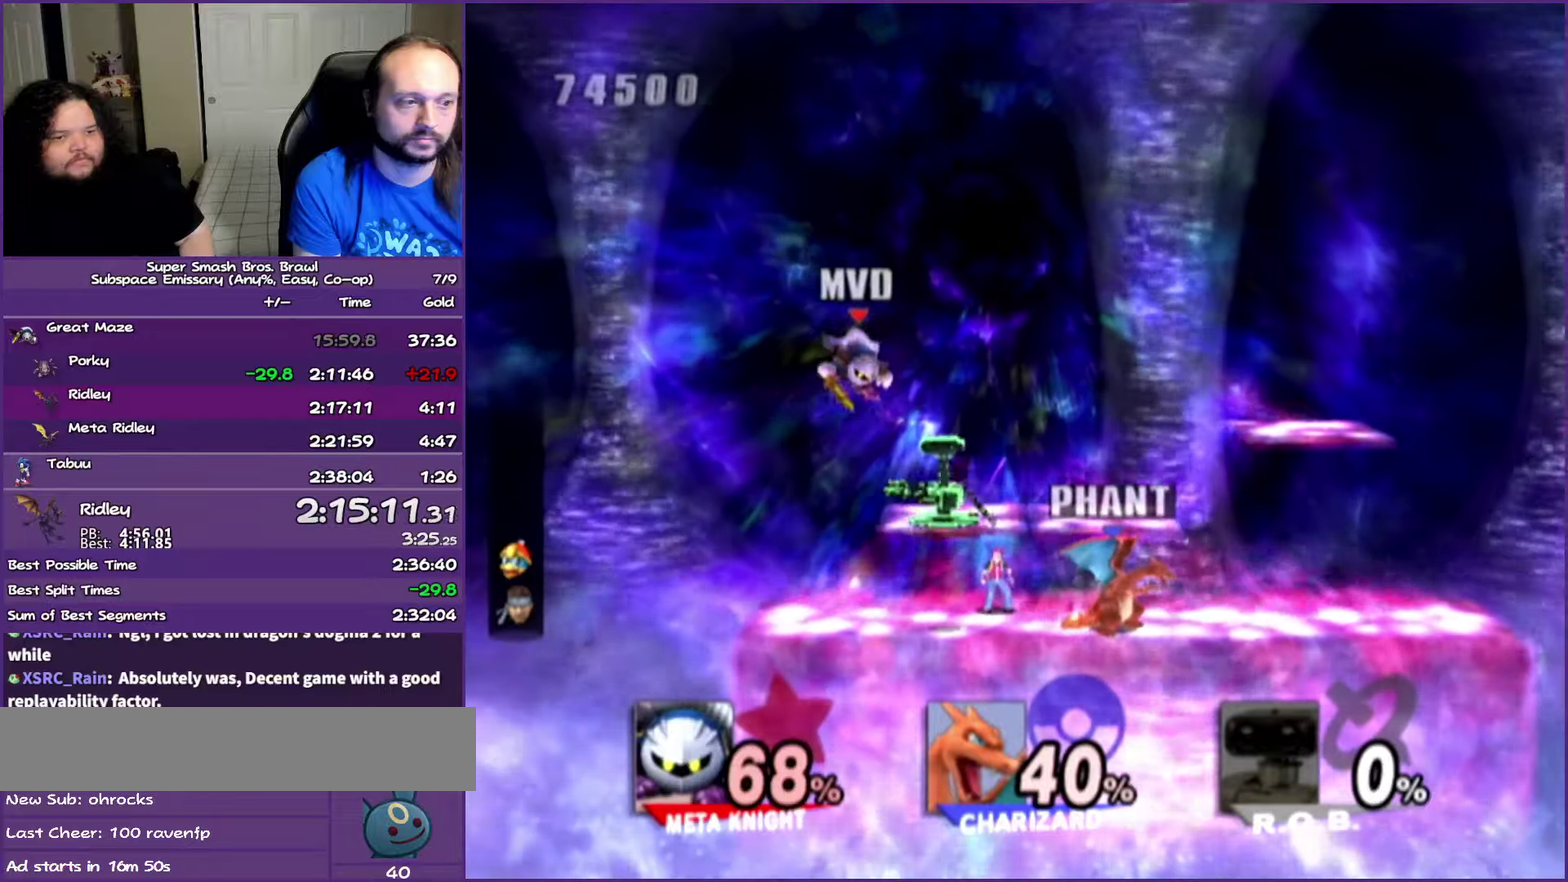
{"buttons": [], "left_stick": "center", "right_stick": "center"}
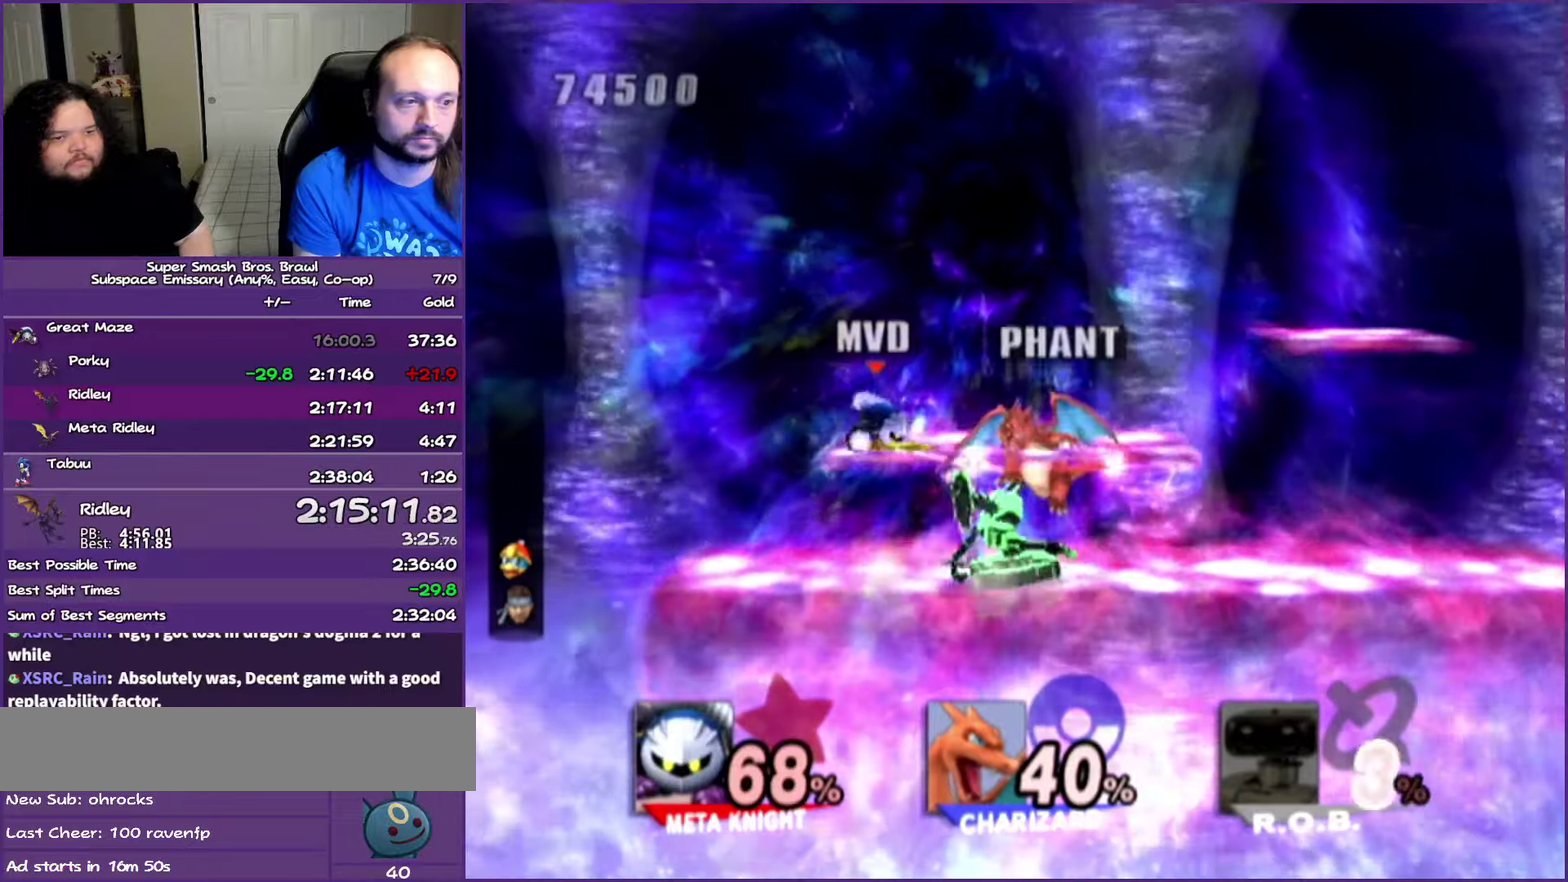
{"buttons": [], "left_stick": "center", "right_stick": "center"}
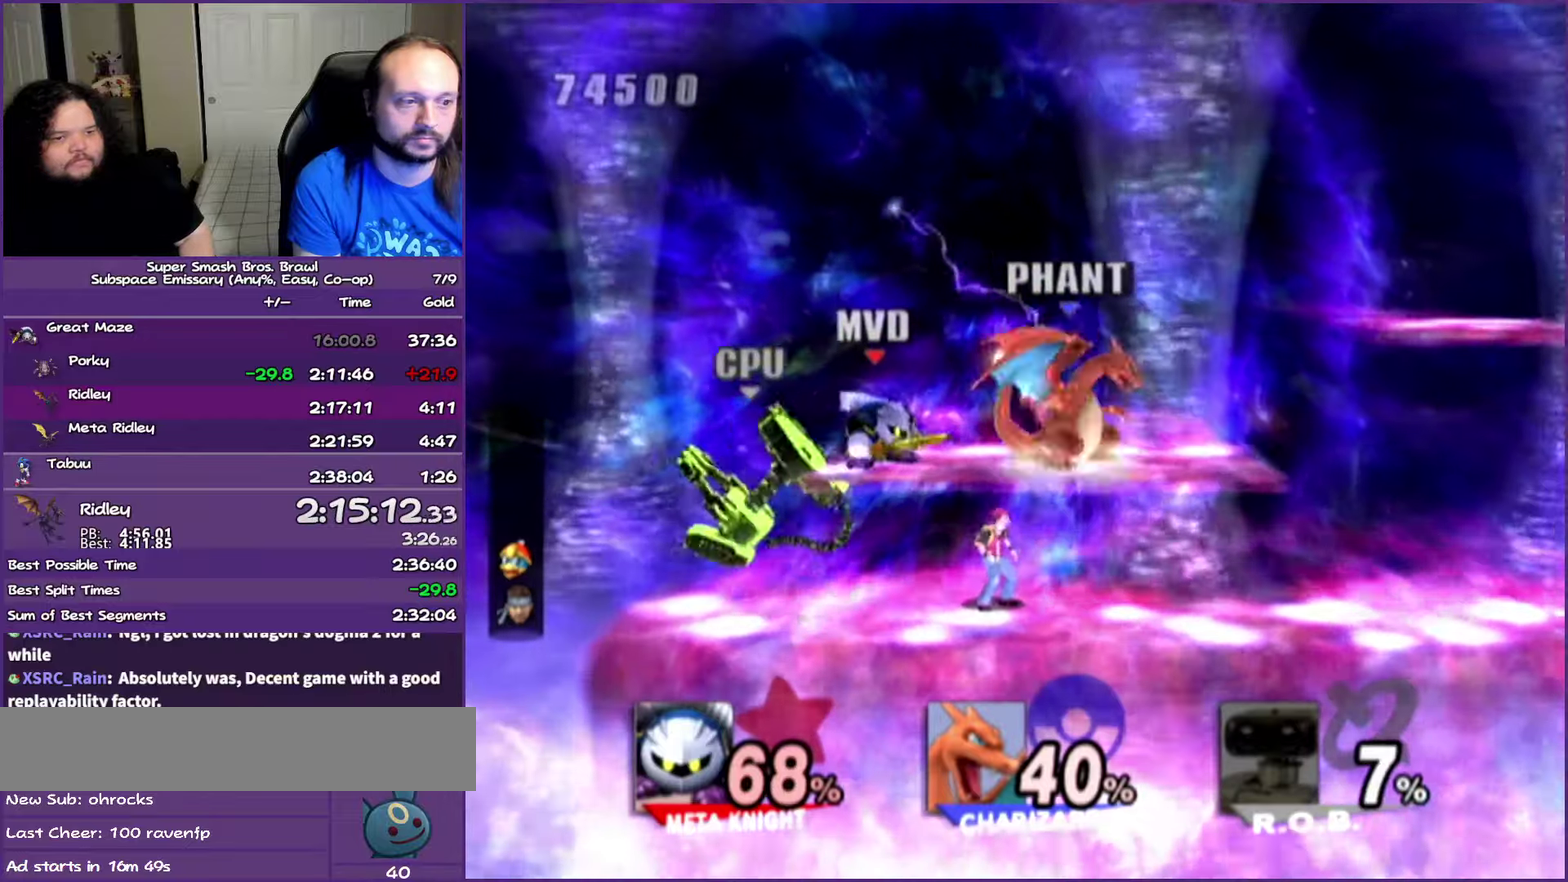
{"buttons": ["A"], "left_stick": "center", "right_stick": "center"}
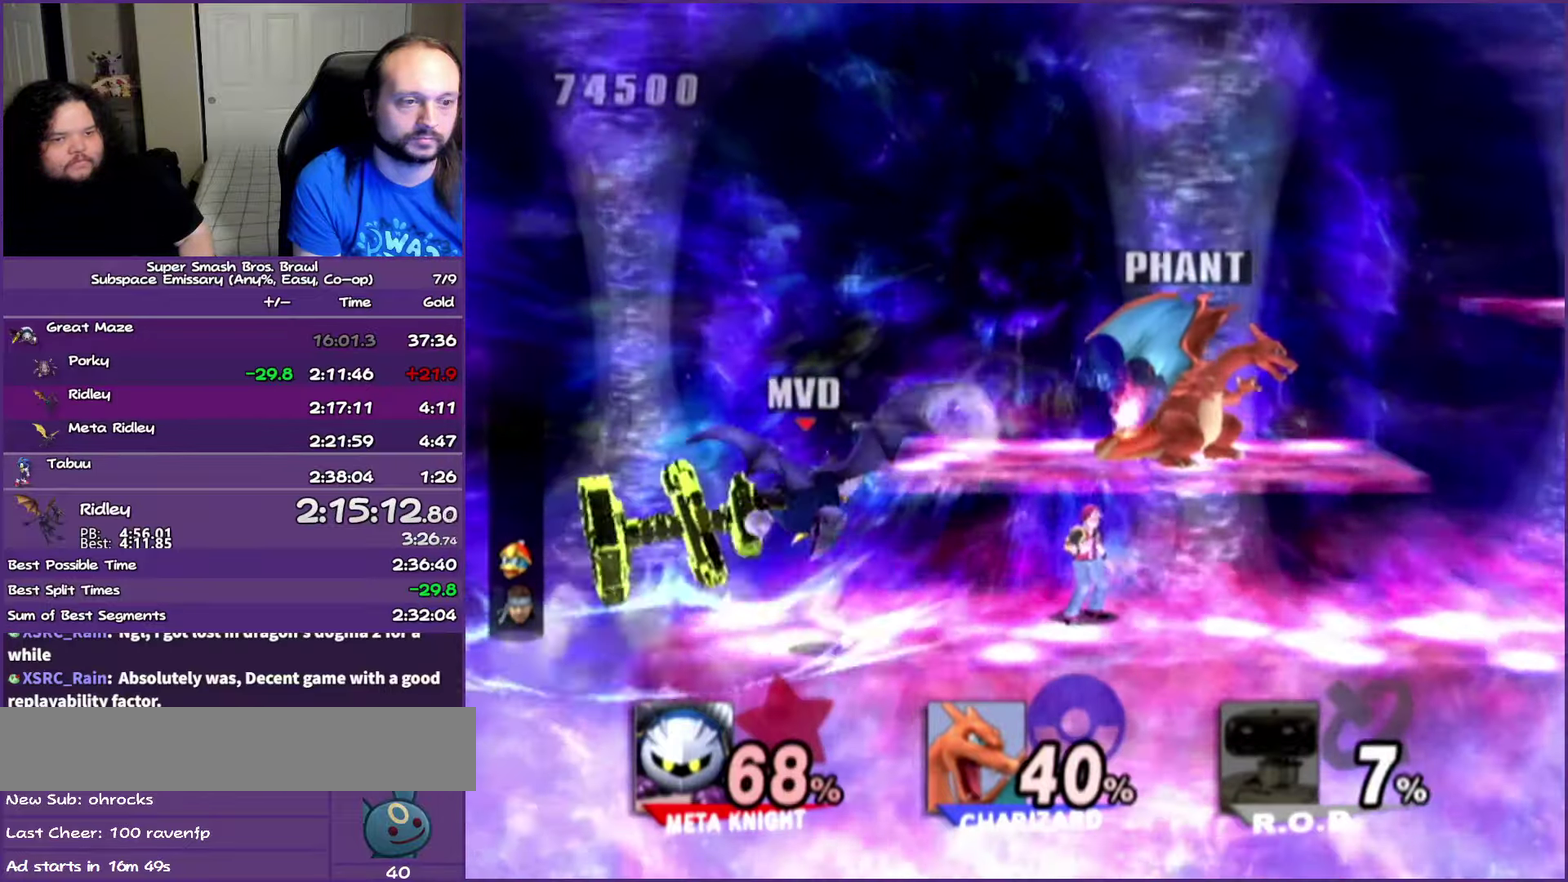
{"buttons": [], "left_stick": "left", "right_stick": "center", "events": [[83, "A", "up"], [450, "left_stick", "left"]]}
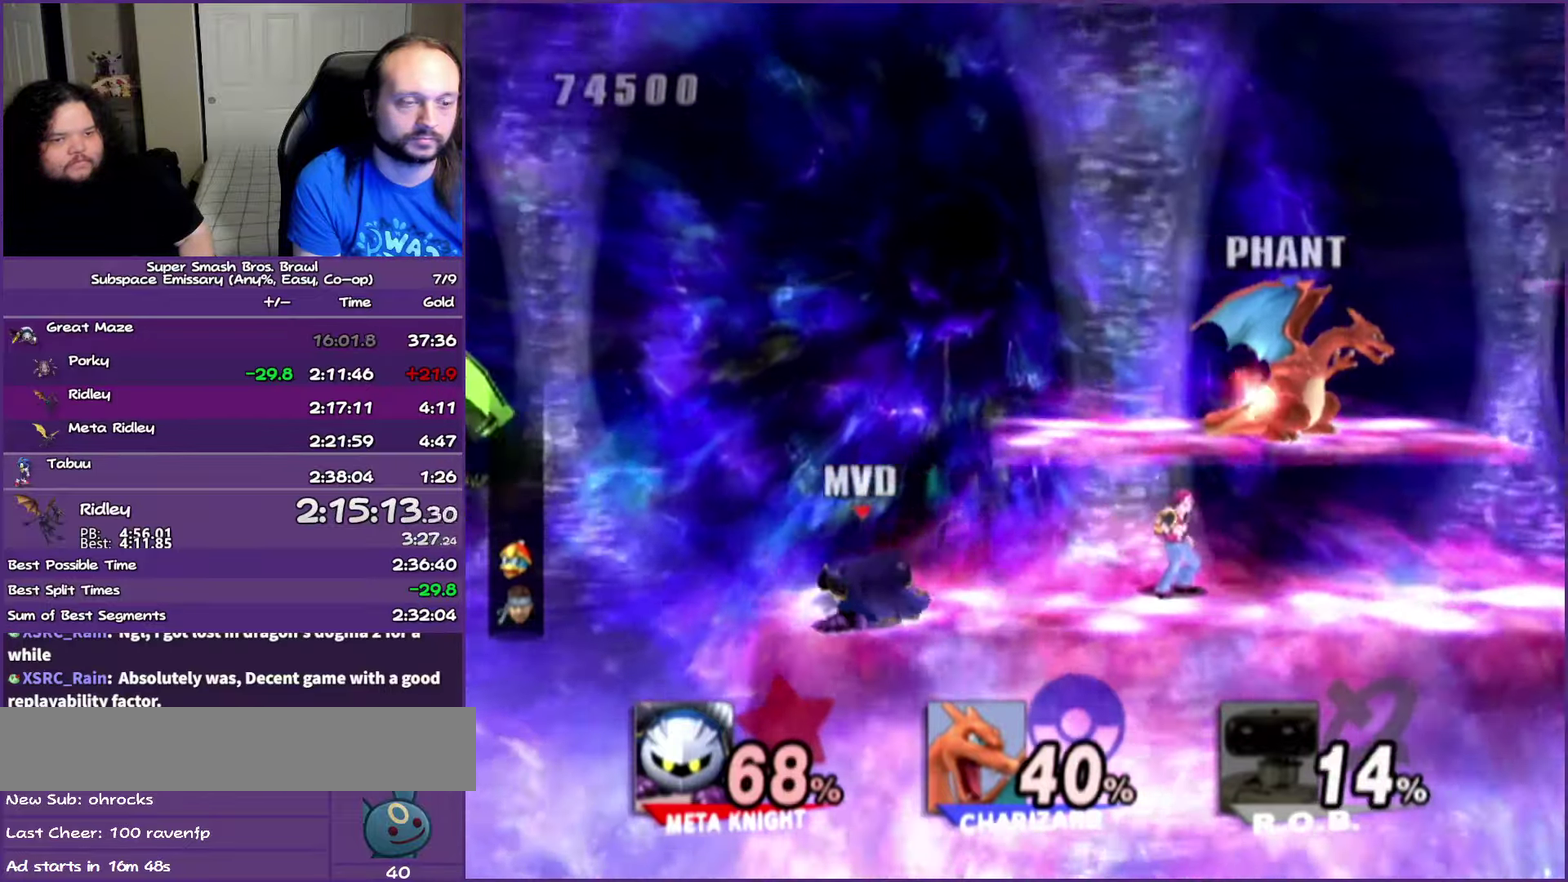
{"buttons": [], "left_stick": "center", "right_stick": "center", "events": [[67, "Y", "down"], [267, "left_stick", "right"], [333, "Y", "up"], [333, "left_stick", "up-right"], [383, "left_stick", "right"], [500, "left_stick", "center"]]}
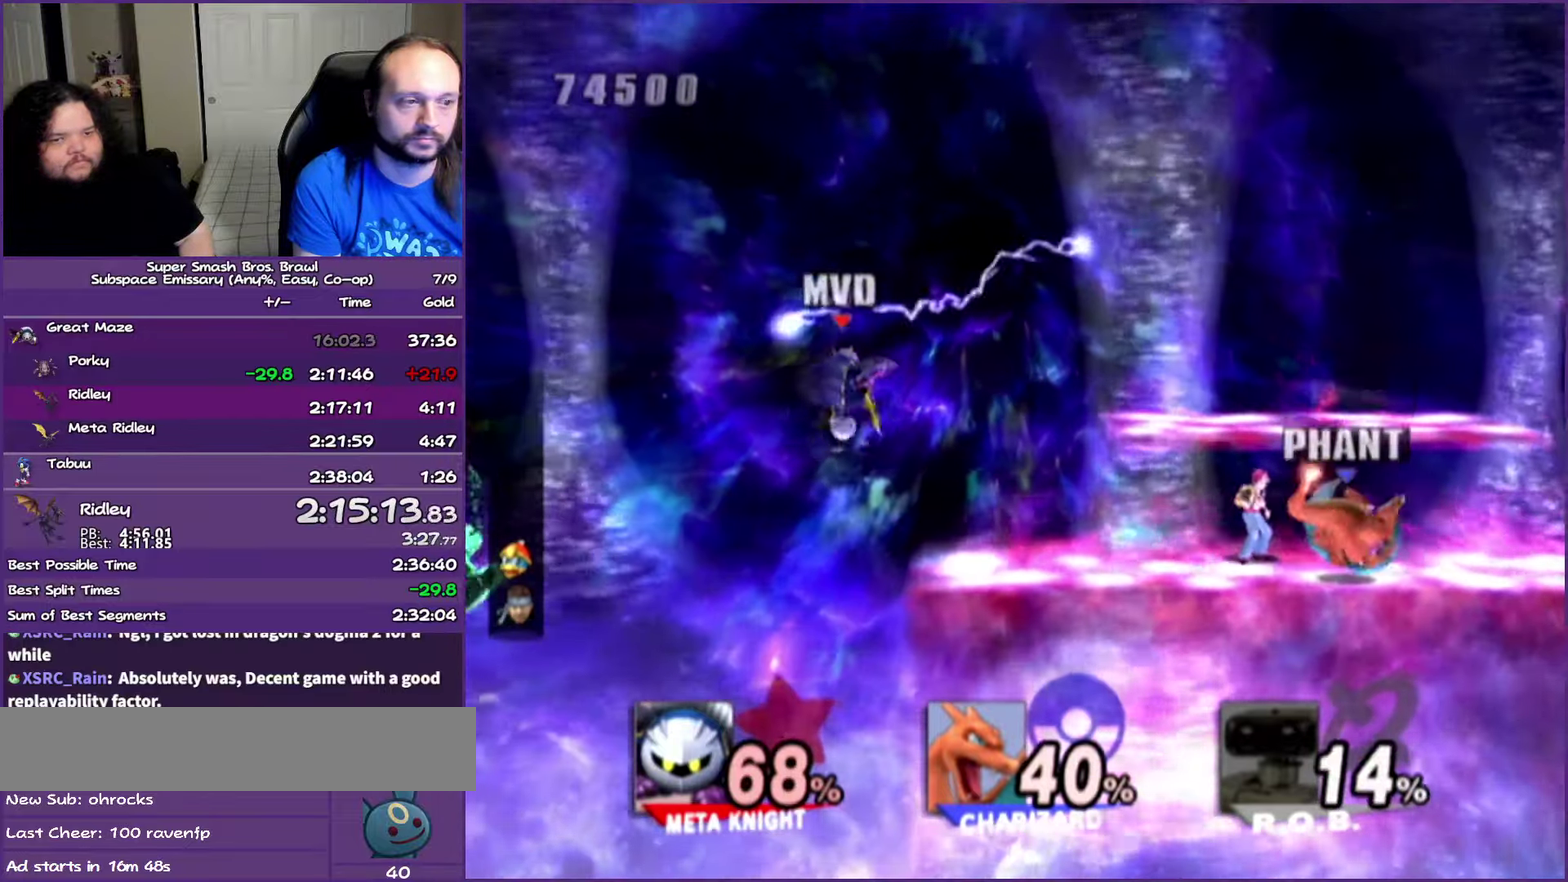
{"buttons": [], "left_stick": "center", "right_stick": "center"}
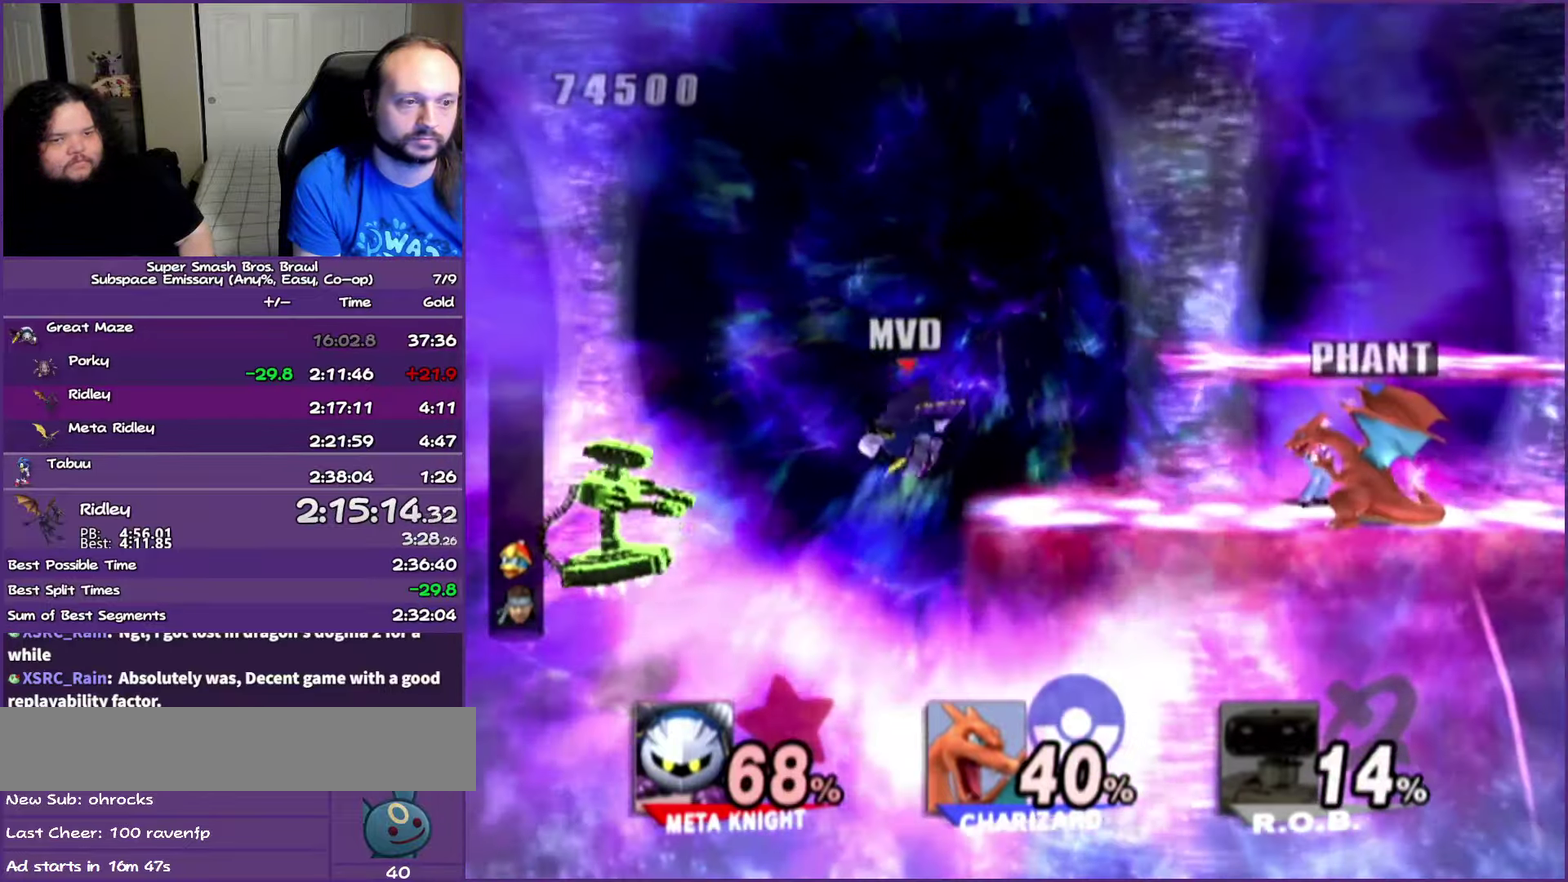
{"buttons": [], "left_stick": "center", "right_stick": "center"}
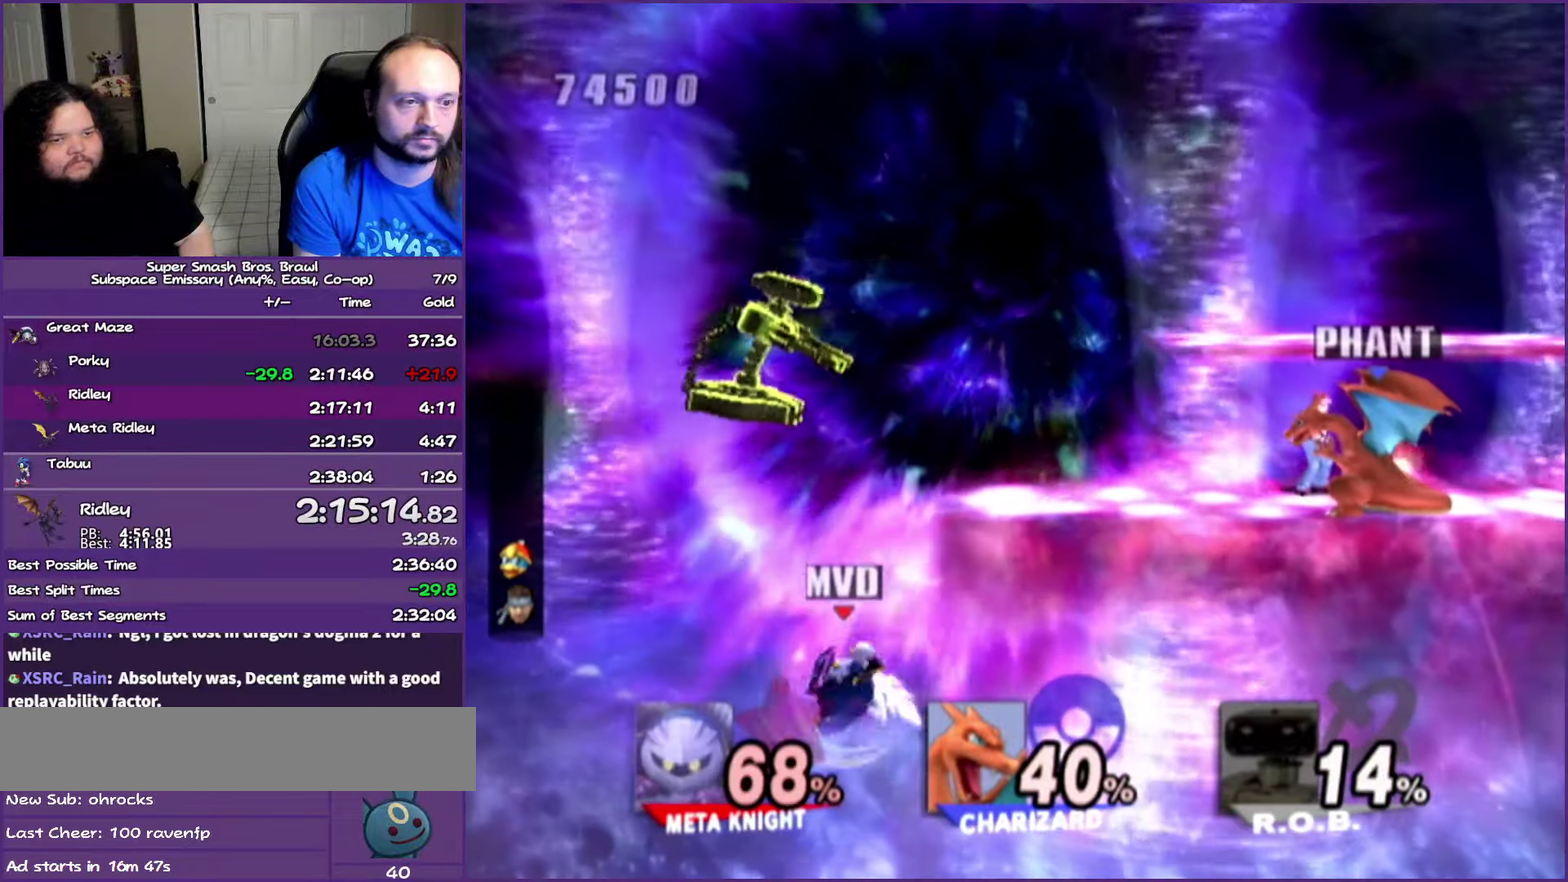
{"buttons": [], "left_stick": "up-right", "right_stick": "center", "events": [[250, "Y", "down"], [300, "left_stick", "up-right"], [383, "Y", "up"]]}
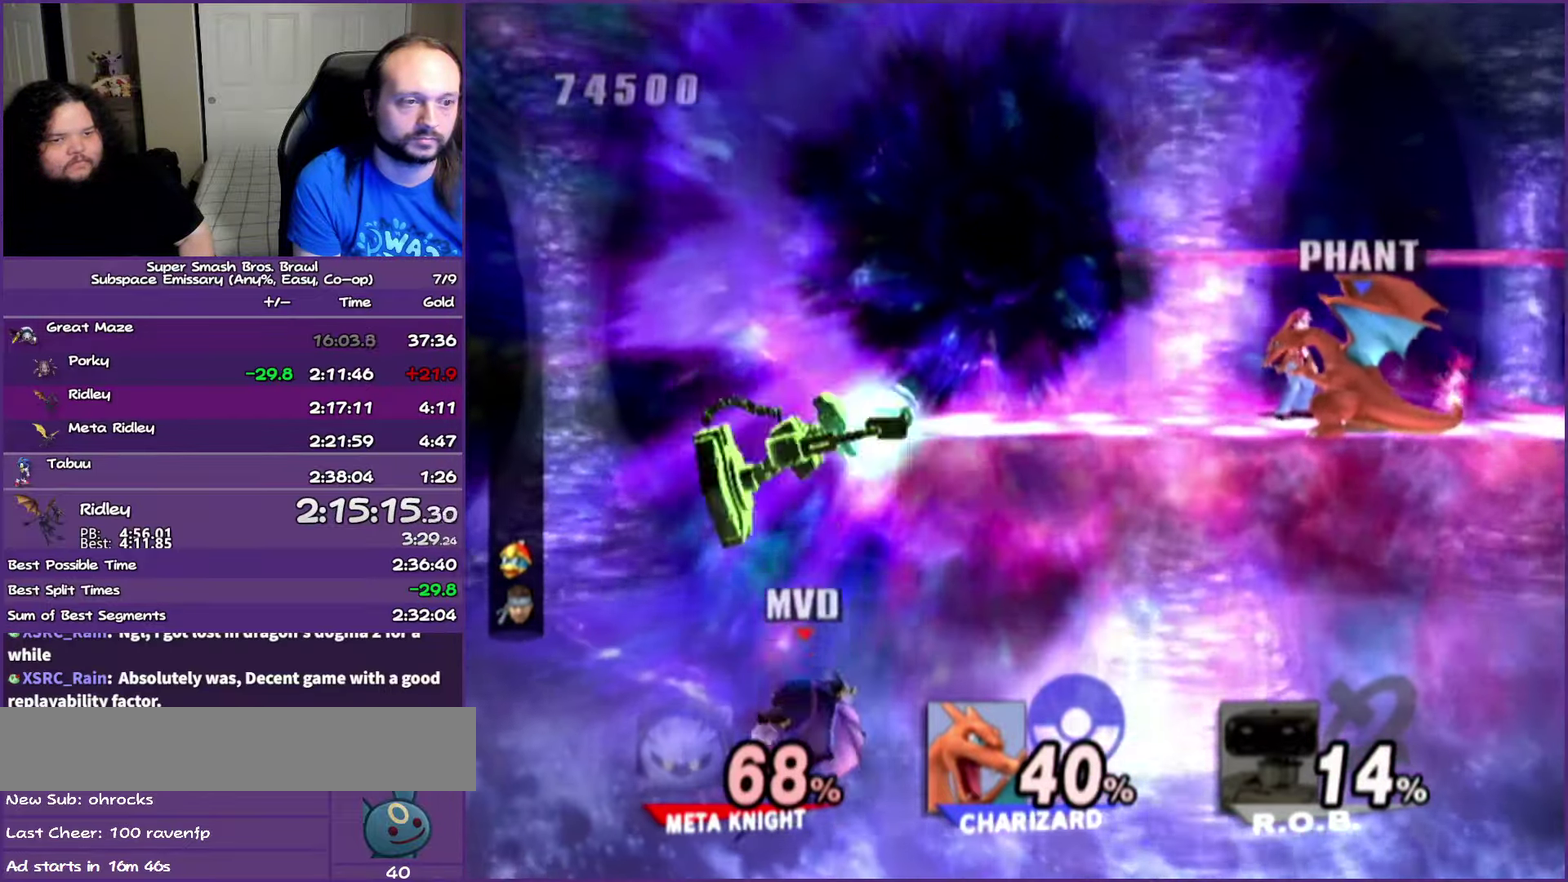
{"buttons": ["Y"], "left_stick": "up-right", "right_stick": "center", "events": [[100, "Y", "down"], [217, "Y", "up"], [467, "Y", "down"]]}
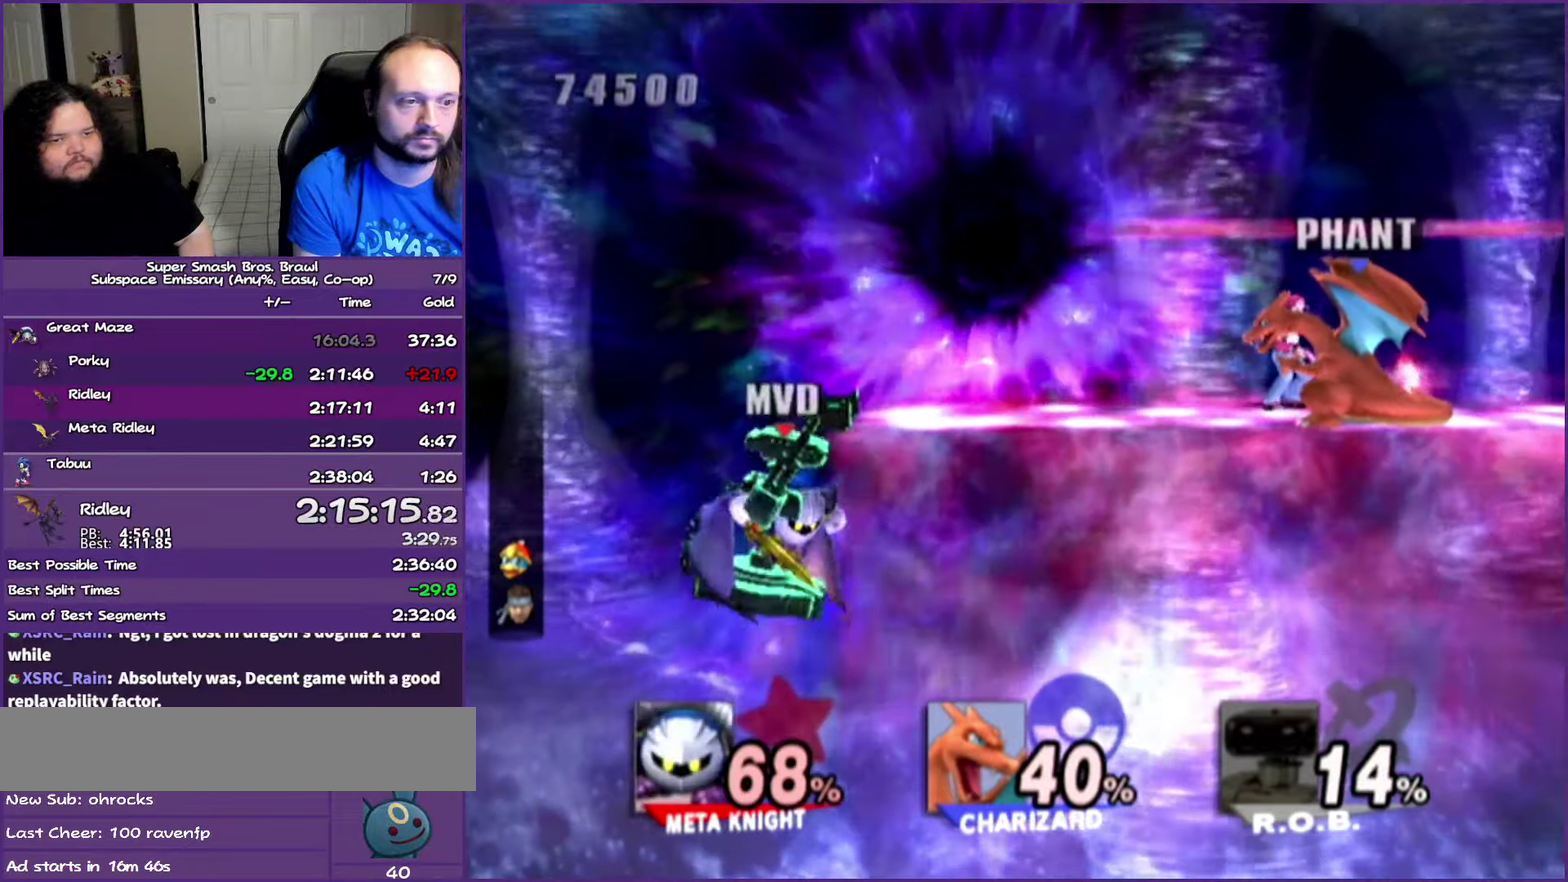
{"buttons": ["Y"], "left_stick": "up-right", "right_stick": "center", "events": [[67, "Y", "up"], [350, "Y", "down"]]}